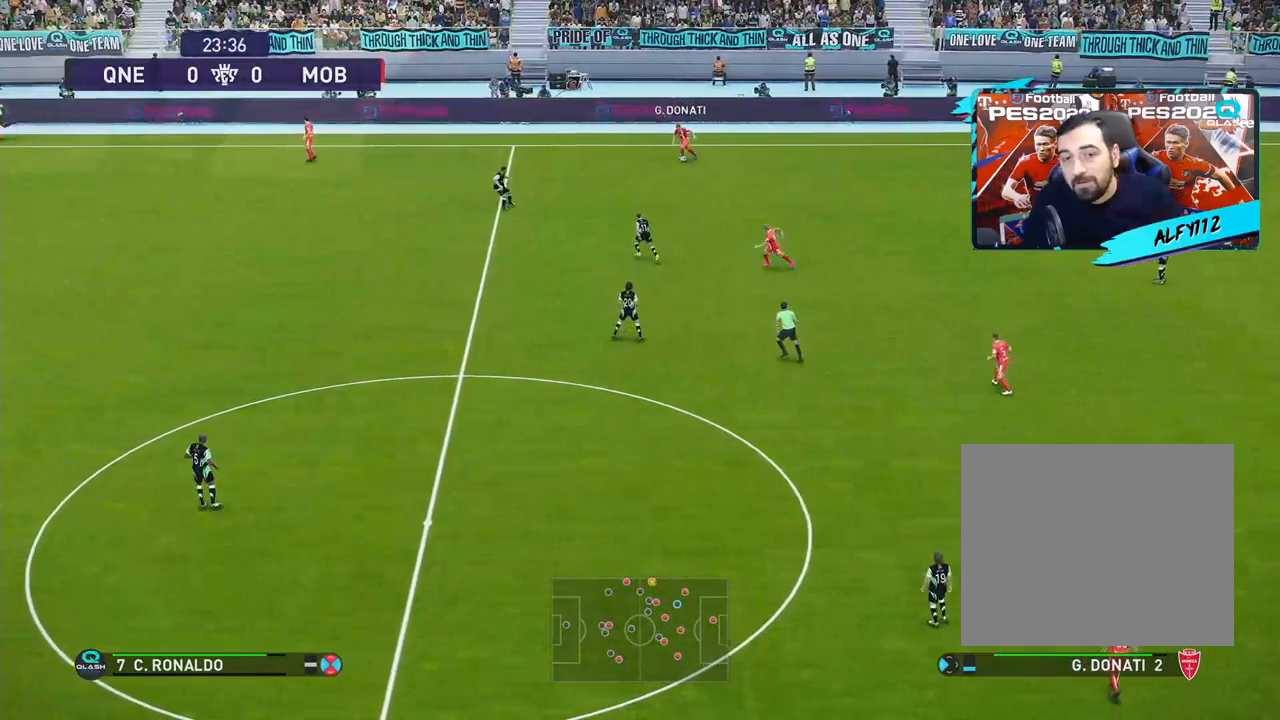
Gameplay with a controller (PlayStation layout); each line is a JSON object with the inputs held at the frame after it. "events" lists button and stick changes between this image and that frame as [ms after this image, input, new state], when the widget could be followed in between. Not read: left_stick.
{"buttons": ["L1", "DPAD_UP", "DPAD_RIGHT"], "right_stick": "center", "events": [[467, "L1", "down"], [483, "DPAD_UP", "down"], [500, "DPAD_RIGHT", "down"]]}
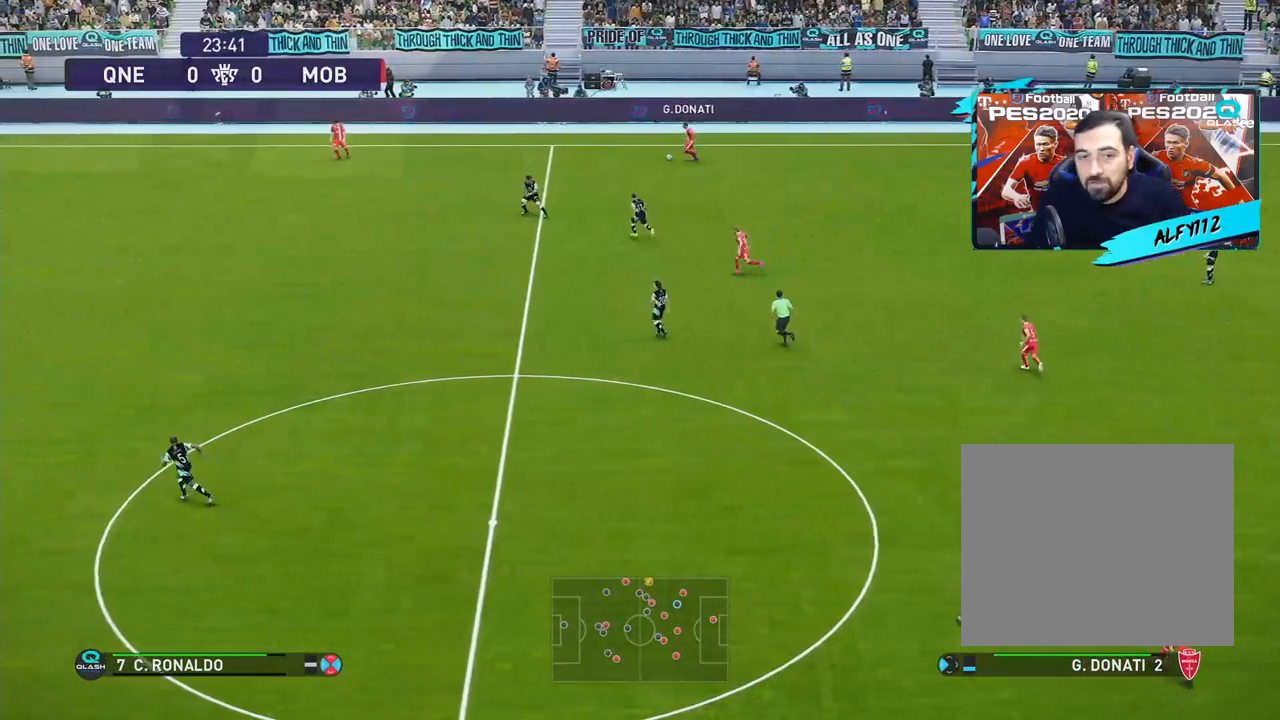
{"buttons": ["R1", "DPAD_UP", "DPAD_LEFT"], "right_stick": "center", "events": [[117, "DPAD_RIGHT", "up"], [117, "L1", "up"], [233, "R1", "down"], [483, "DPAD_LEFT", "down"]]}
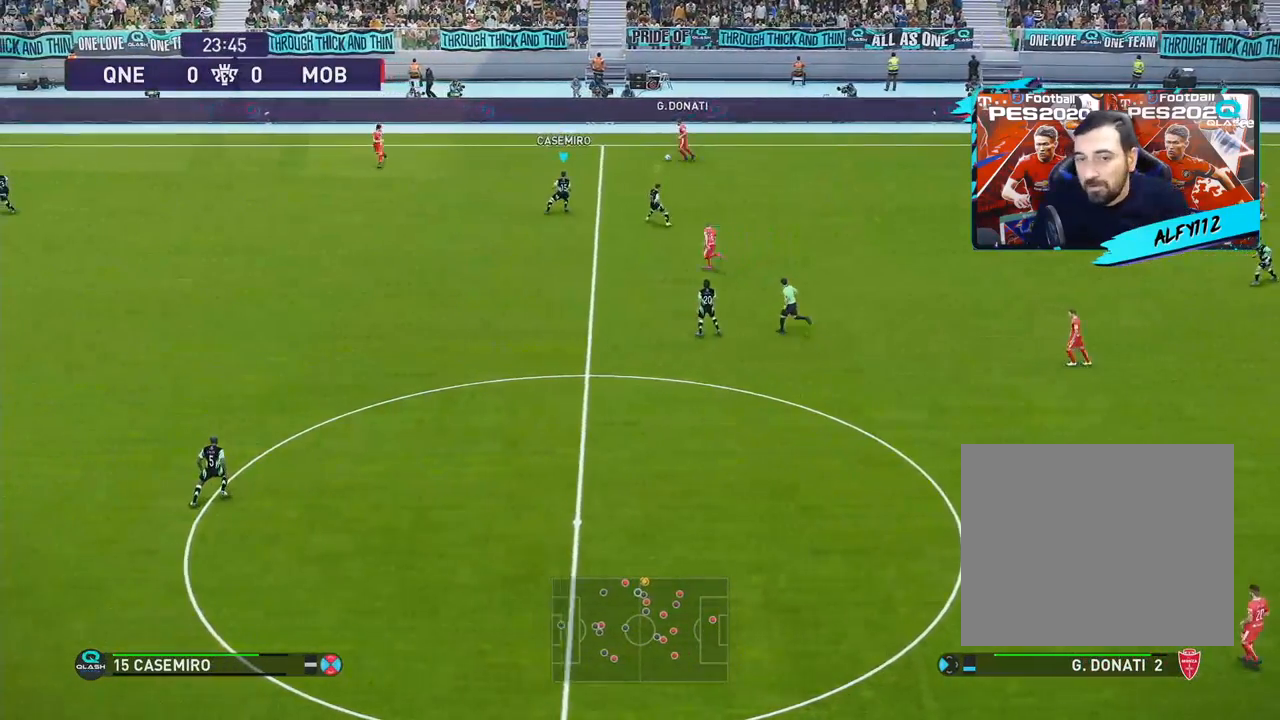
{"buttons": ["SQUARE", "R1", "DPAD_UP", "DPAD_LEFT"], "right_stick": "center", "events": [[383, "SQUARE", "down"]]}
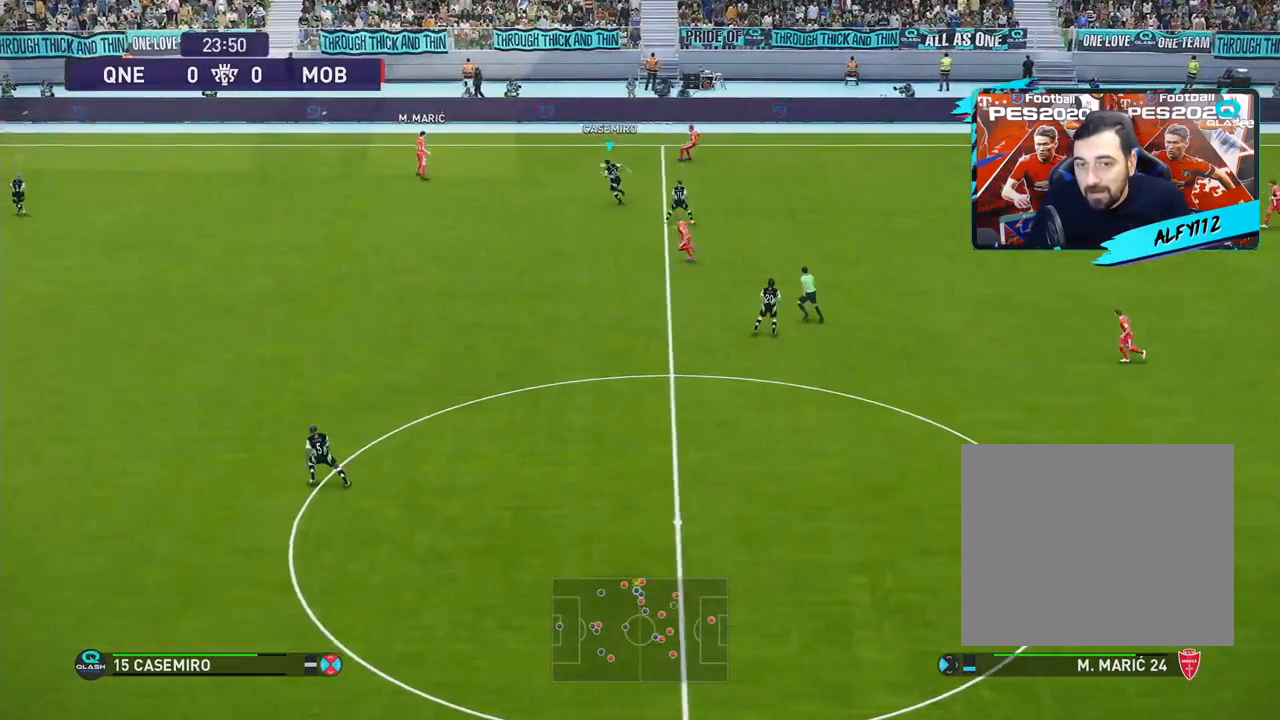
{"buttons": ["SQUARE", "R1", "DPAD_LEFT"], "right_stick": "center", "events": [[267, "DPAD_UP", "up"]]}
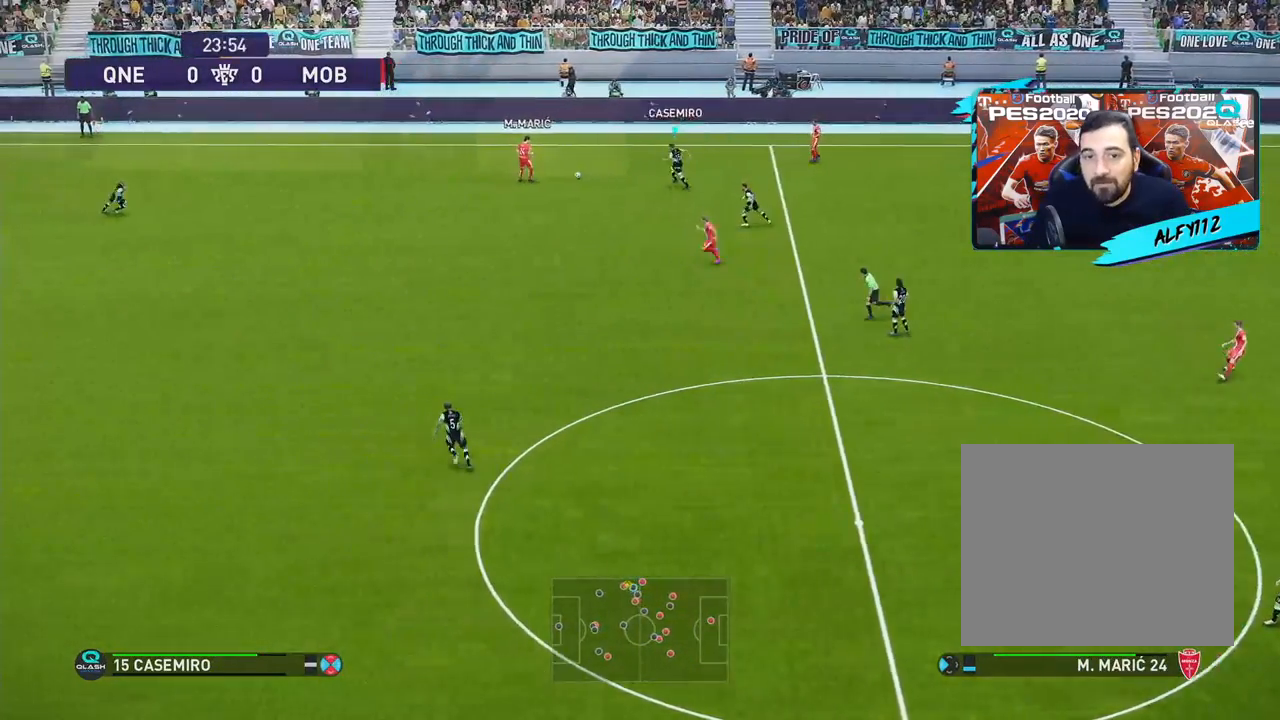
{"buttons": ["SQUARE", "R1", "DPAD_DOWN", "DPAD_LEFT"], "right_stick": "center", "events": [[300, "DPAD_DOWN", "down"]]}
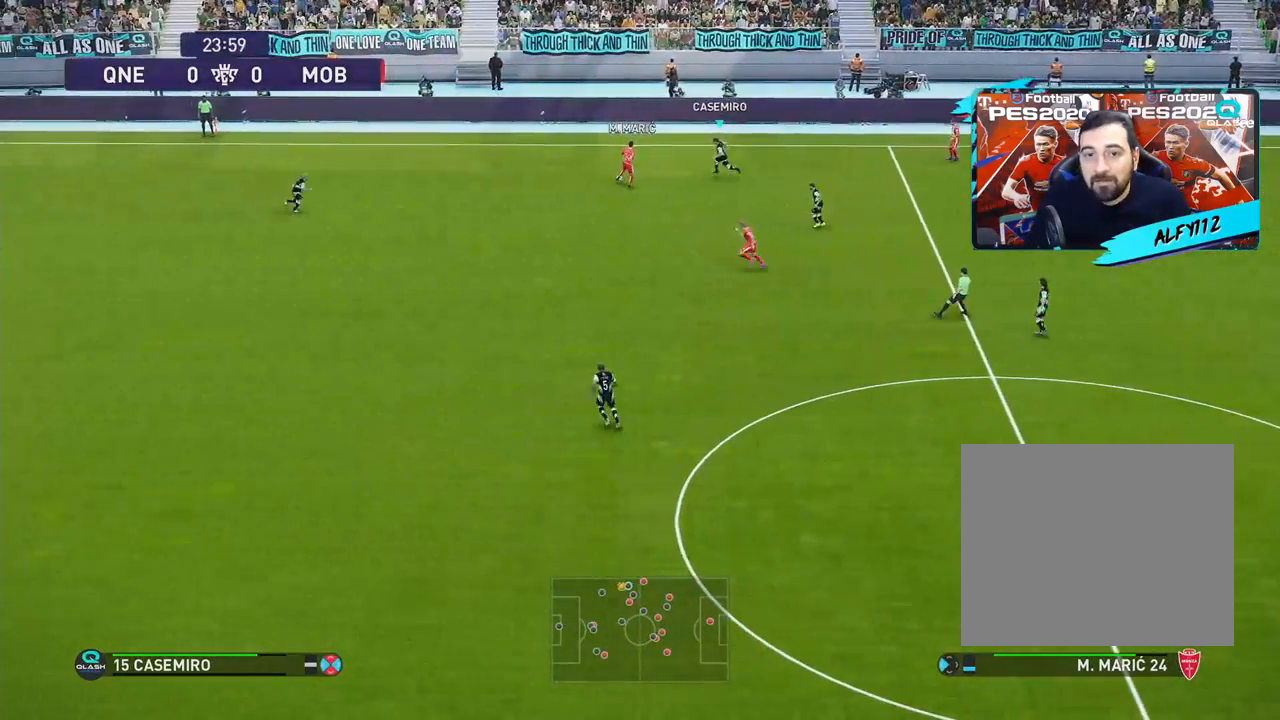
{"buttons": ["SQUARE", "R1", "DPAD_DOWN", "DPAD_LEFT"], "right_stick": "center", "events": []}
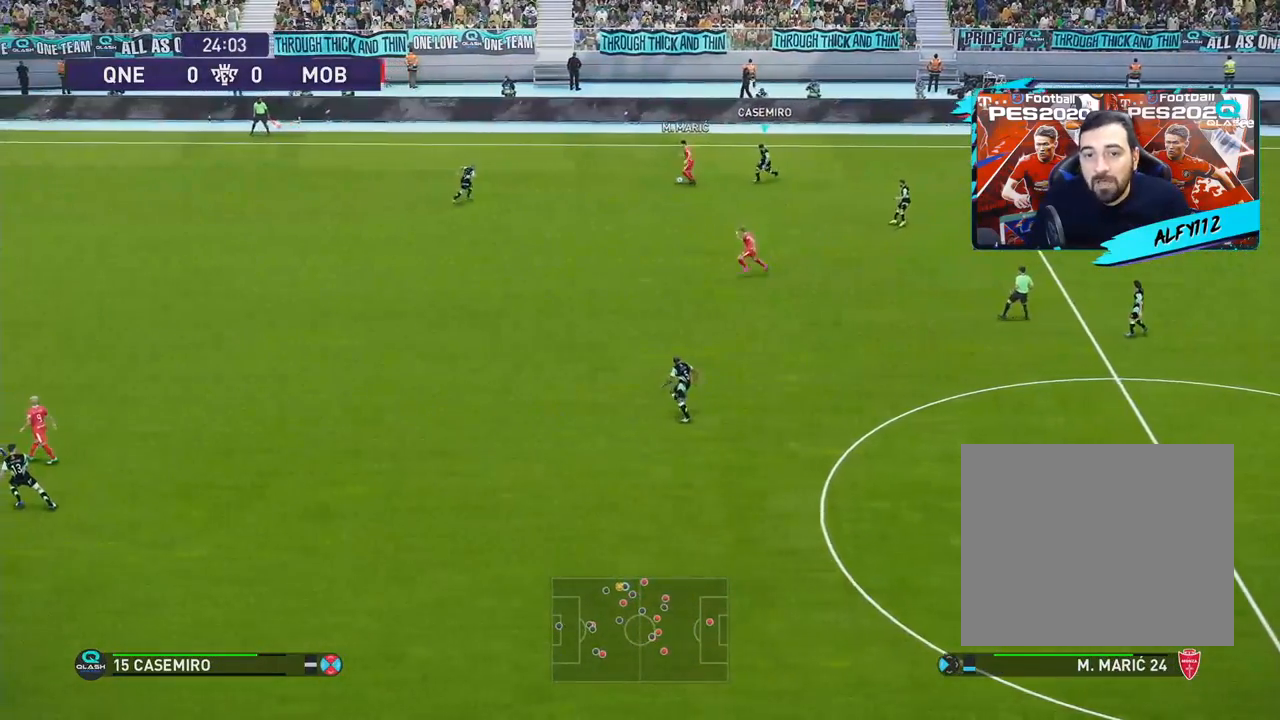
{"buttons": ["SQUARE", "R1", "DPAD_LEFT"], "right_stick": "center", "events": [[17, "DPAD_DOWN", "up"], [217, "L1", "down"], [367, "L1", "up"]]}
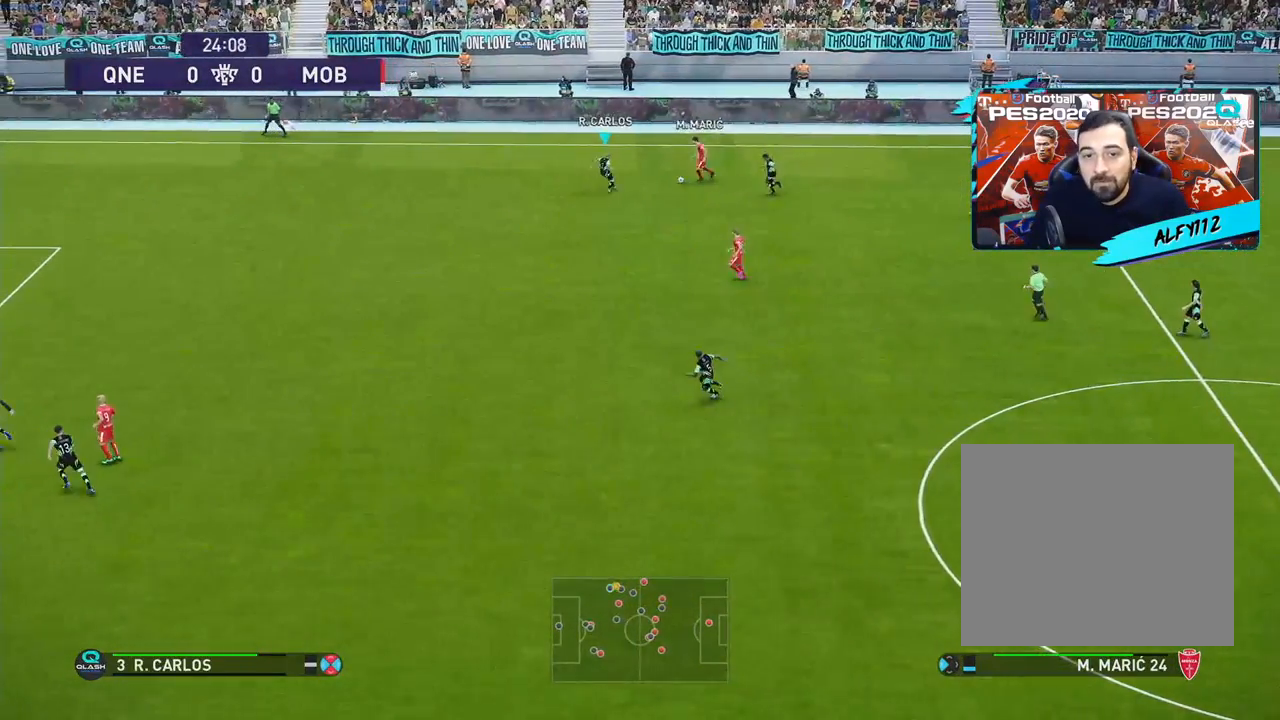
{"buttons": ["SQUARE", "R1", "DPAD_DOWN", "DPAD_LEFT"], "right_stick": "center", "events": [[317, "DPAD_DOWN", "down"]]}
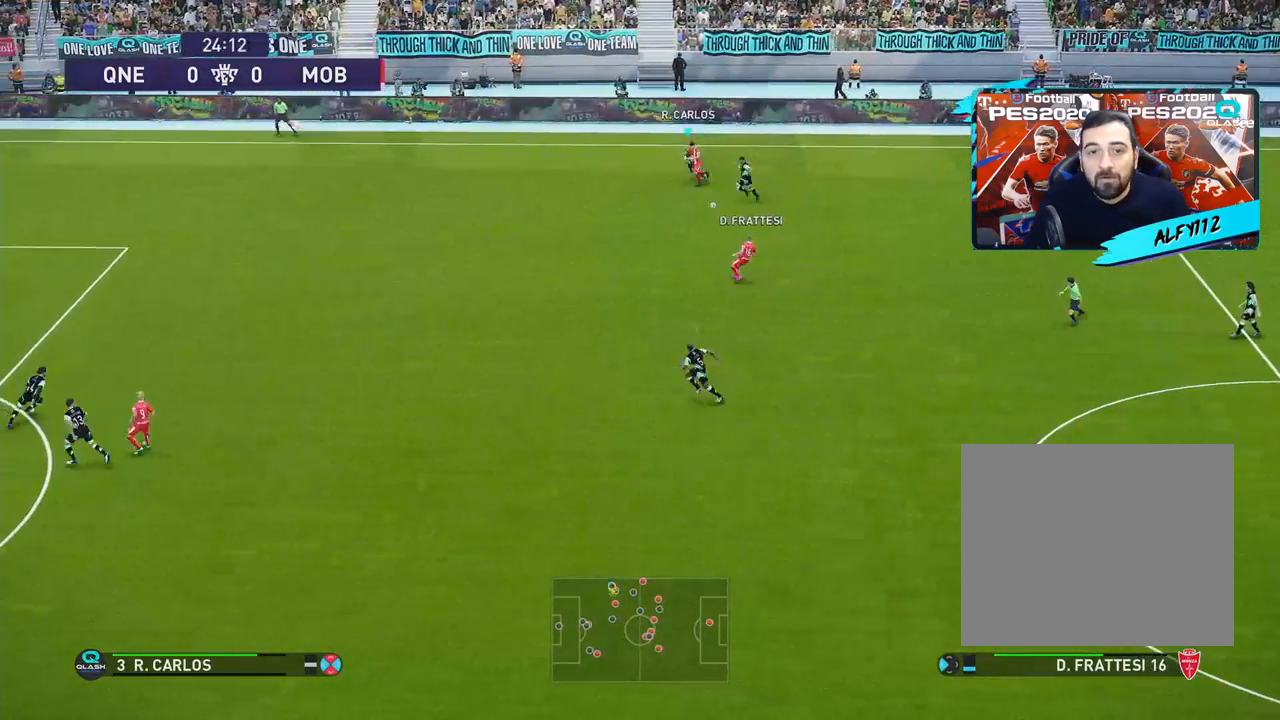
{"buttons": ["SQUARE", "R1", "DPAD_DOWN", "DPAD_LEFT"], "right_stick": "center", "events": []}
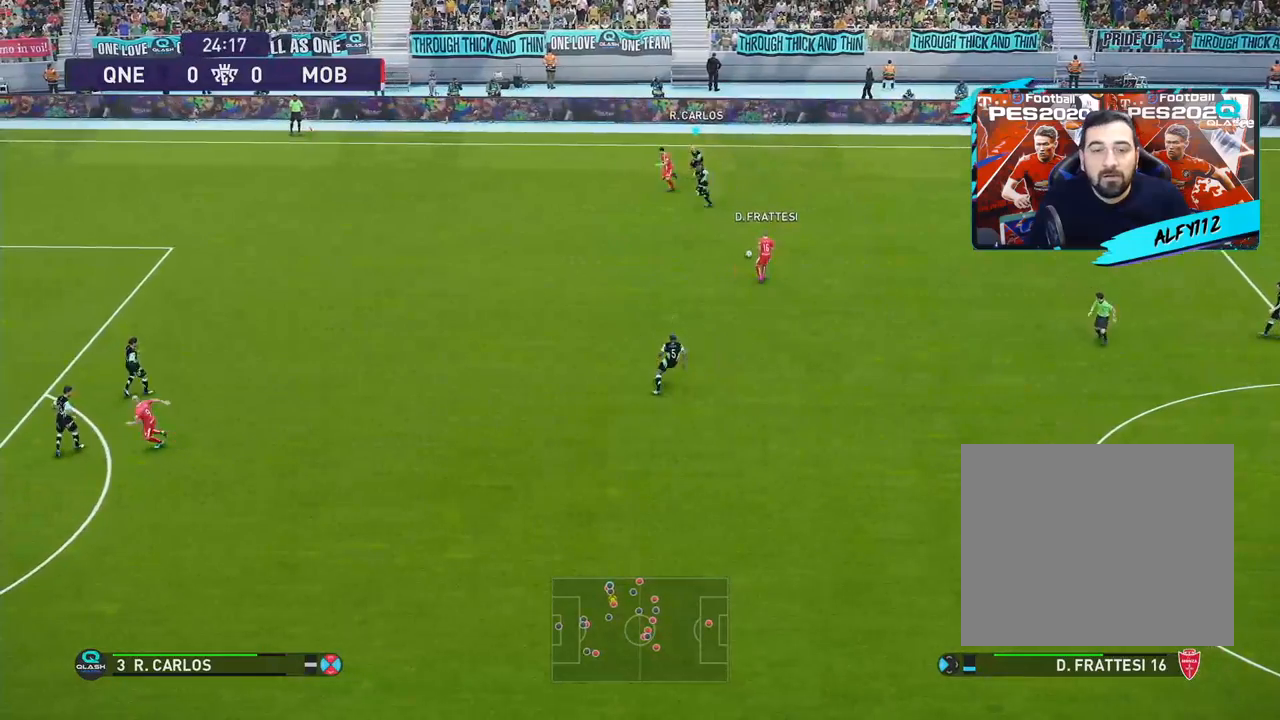
{"buttons": ["SQUARE", "R1", "DPAD_LEFT"], "right_stick": "center", "events": [[100, "DPAD_DOWN", "up"], [167, "L1", "down"], [333, "L1", "up"]]}
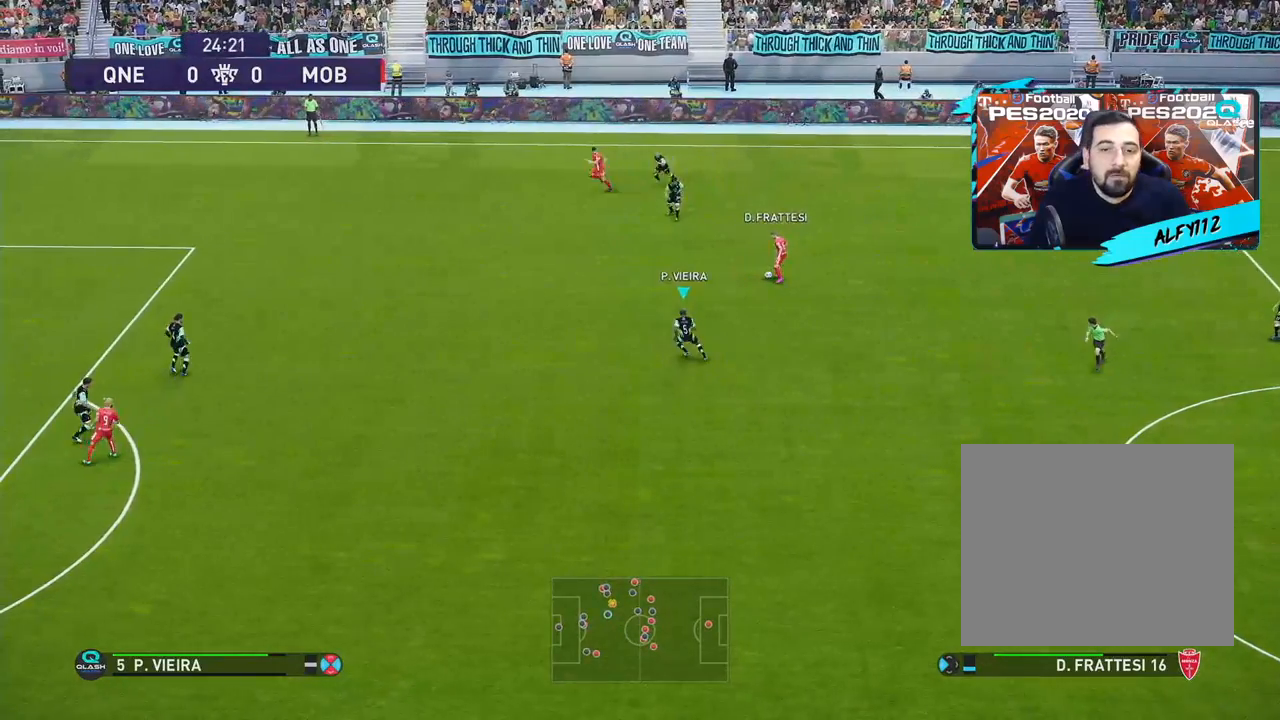
{"buttons": ["SQUARE", "R1", "DPAD_LEFT"], "right_stick": "center", "events": [[100, "DPAD_DOWN", "down"], [183, "DPAD_DOWN", "up"]]}
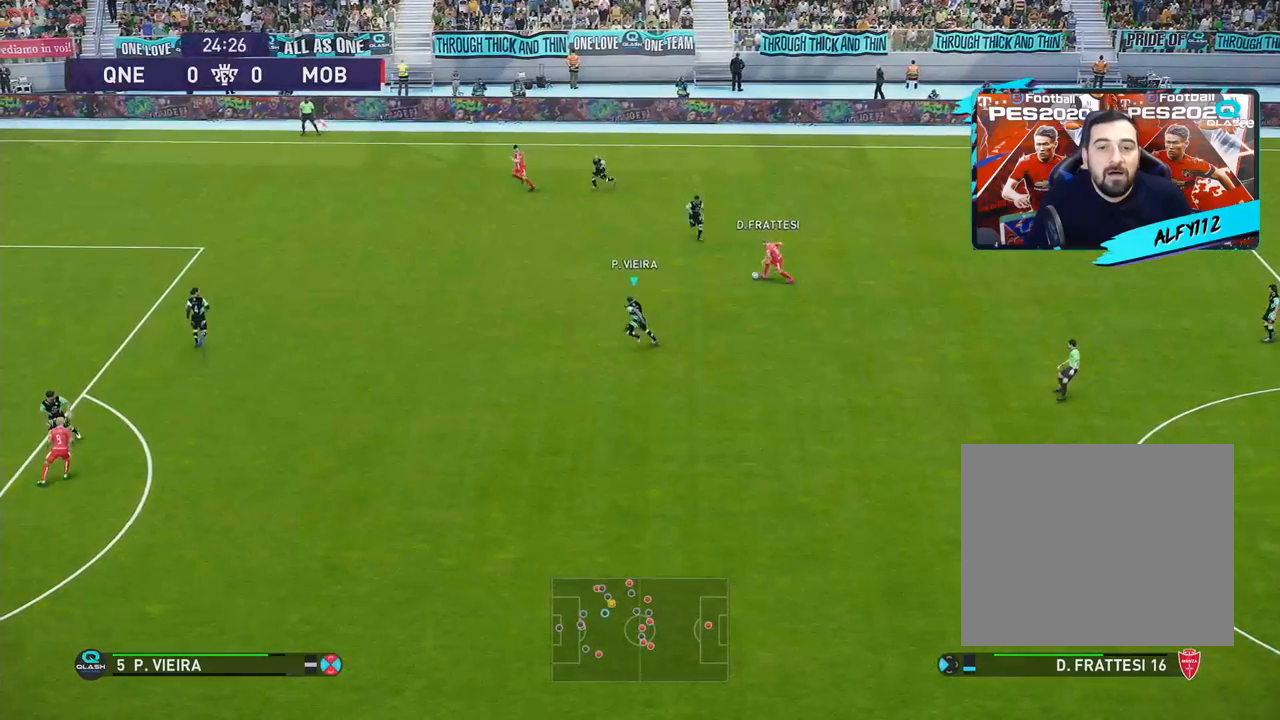
{"buttons": ["CROSS", "SQUARE", "R1", "DPAD_DOWN", "DPAD_LEFT"], "right_stick": "center", "events": [[400, "CROSS", "down"], [483, "DPAD_DOWN", "down"]]}
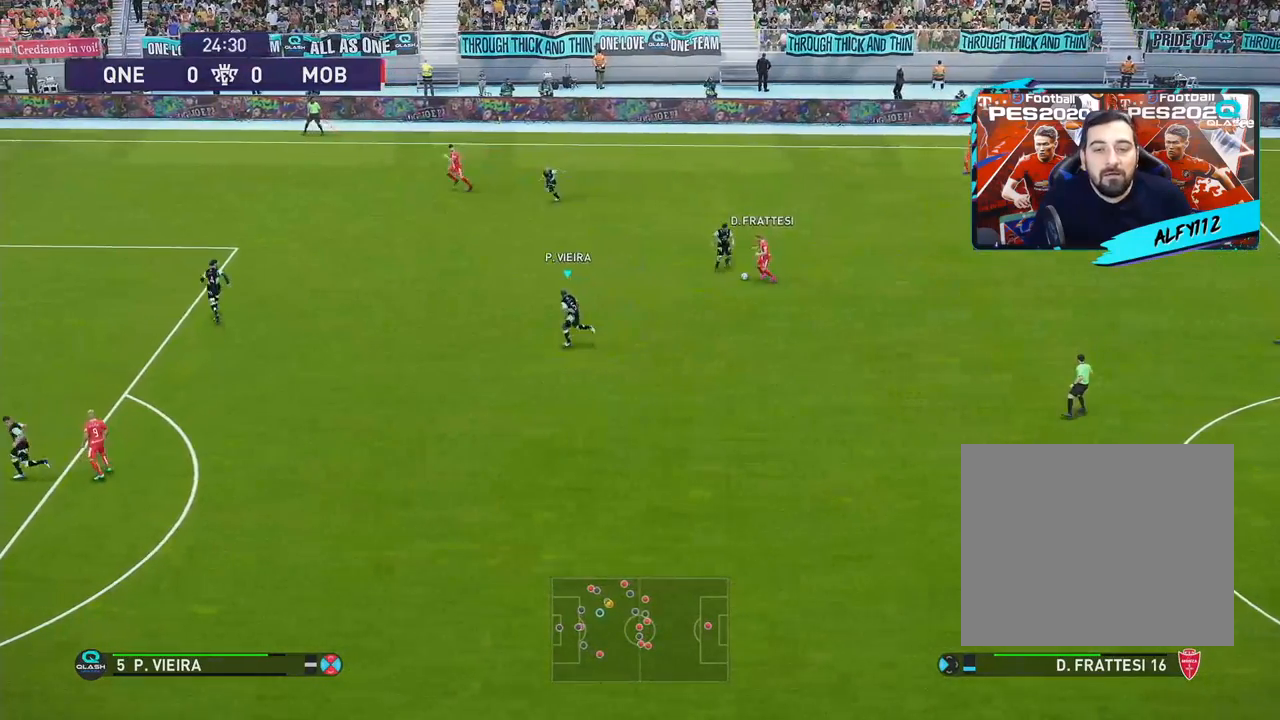
{"buttons": ["CROSS", "SQUARE", "R1", "DPAD_DOWN", "DPAD_RIGHT"], "right_stick": "center", "events": [[17, "L1", "down"], [100, "DPAD_LEFT", "up"], [183, "L1", "up"], [417, "DPAD_RIGHT", "down"]]}
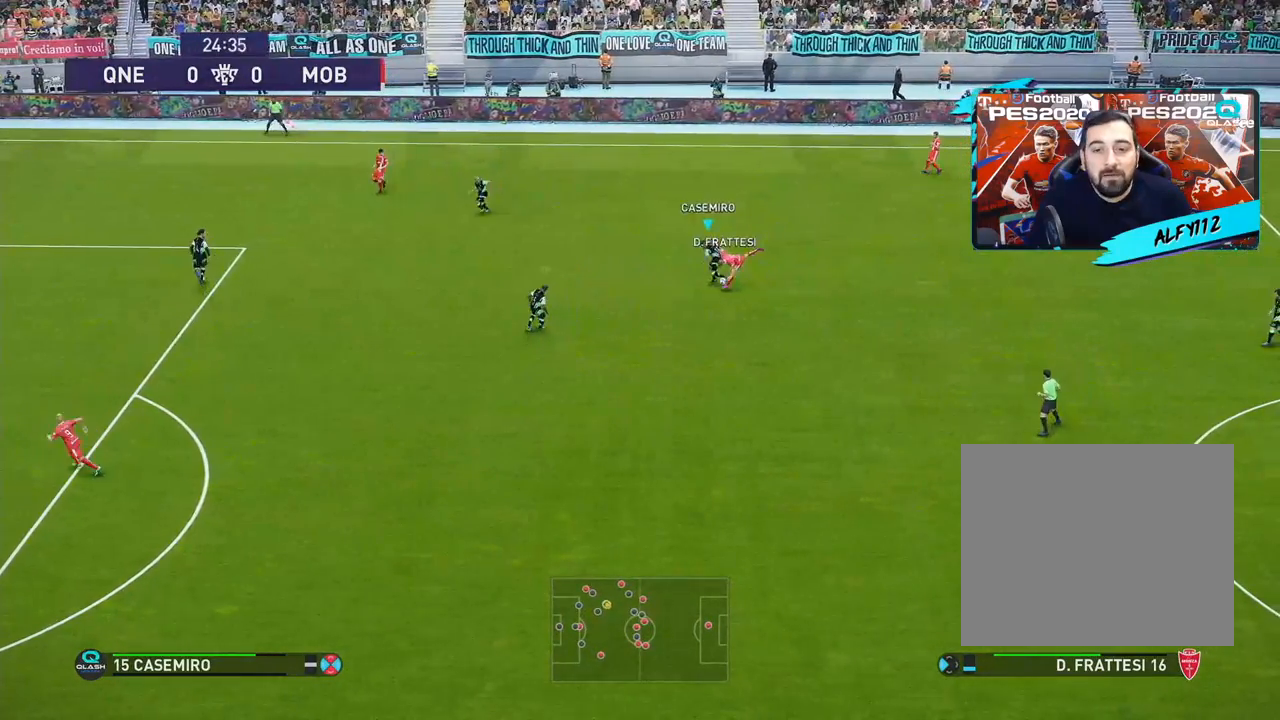
{"buttons": ["R1", "DPAD_DOWN"], "right_stick": "center", "events": [[167, "SQUARE", "up"], [183, "CROSS", "up"], [383, "DPAD_RIGHT", "up"]]}
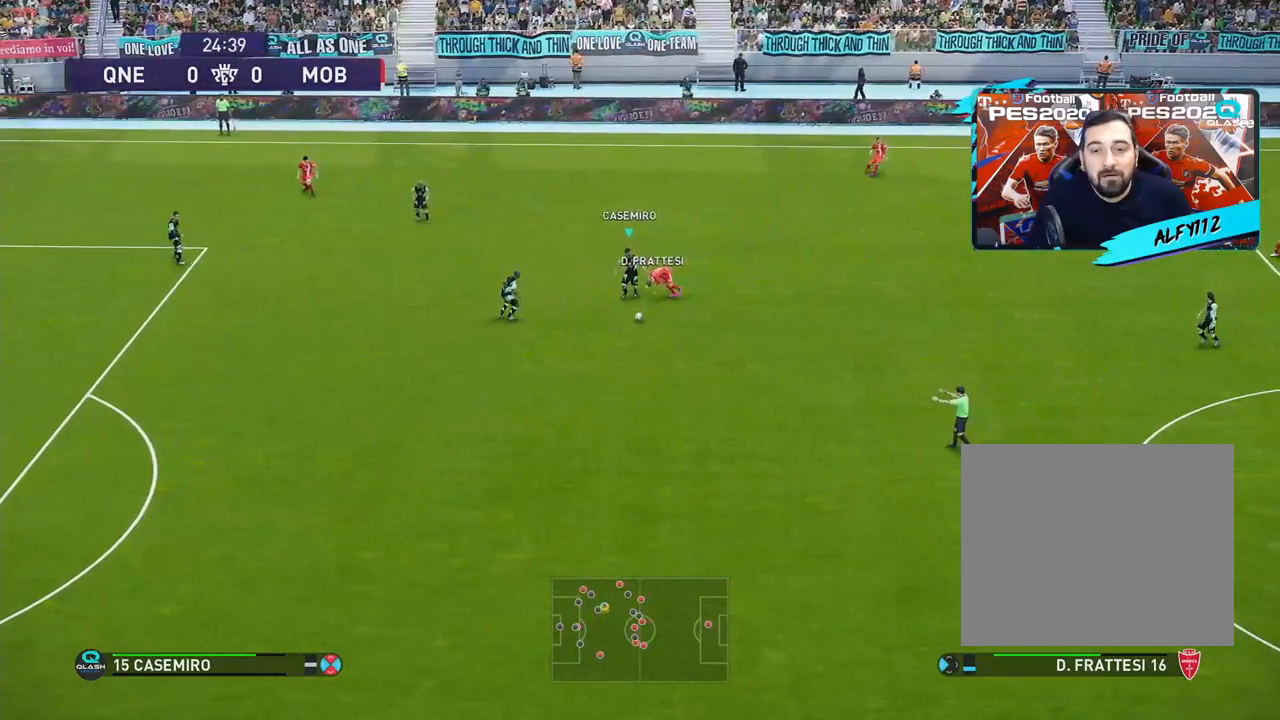
{"buttons": ["R1", "DPAD_DOWN", "DPAD_RIGHT"], "right_stick": "center", "events": [[483, "DPAD_RIGHT", "down"]]}
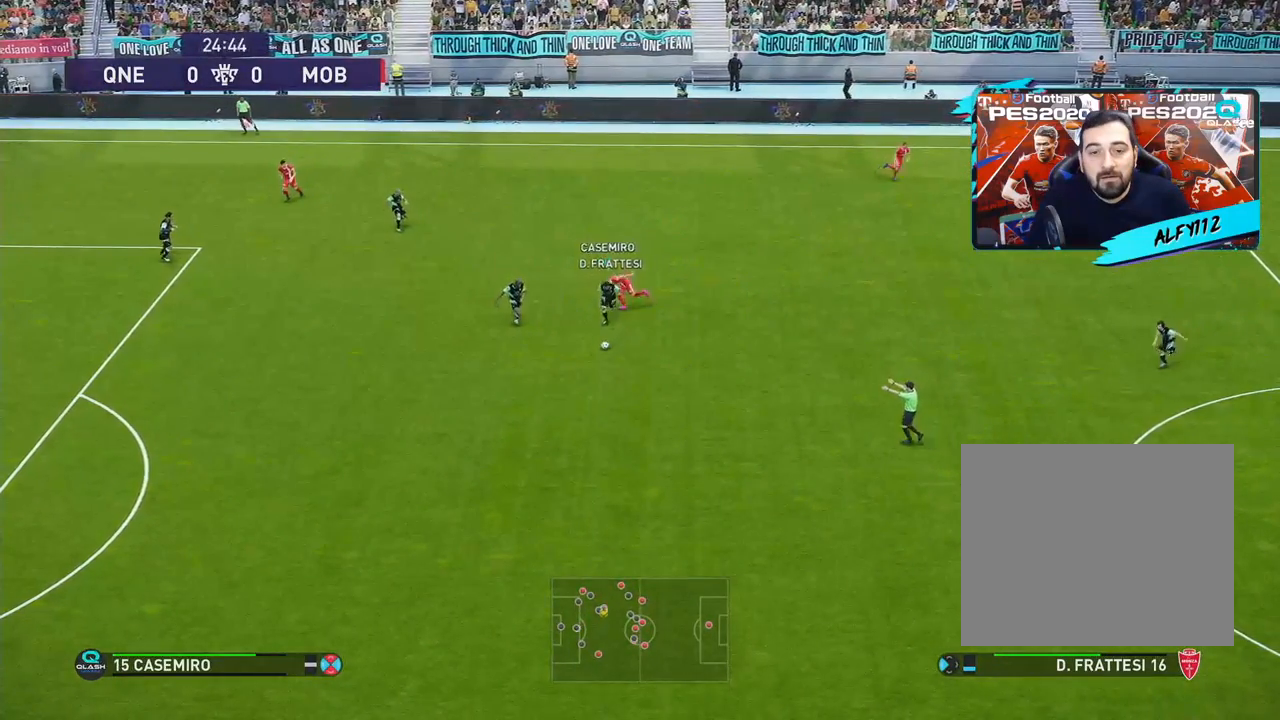
{"buttons": ["DPAD_RIGHT"], "right_stick": "center", "events": [[17, "R1", "up"], [250, "DPAD_DOWN", "up"], [367, "CROSS", "down"], [500, "CROSS", "up"]]}
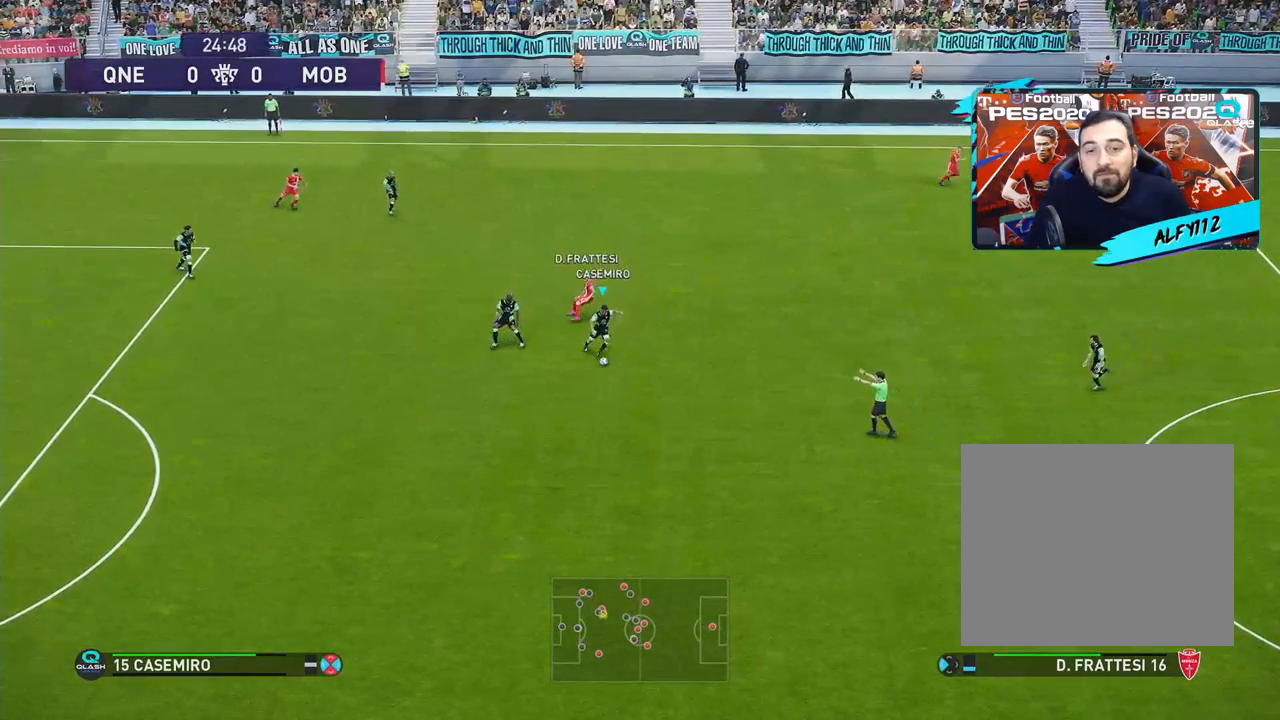
{"buttons": [], "right_stick": "center", "events": [[133, "DPAD_RIGHT", "up"]]}